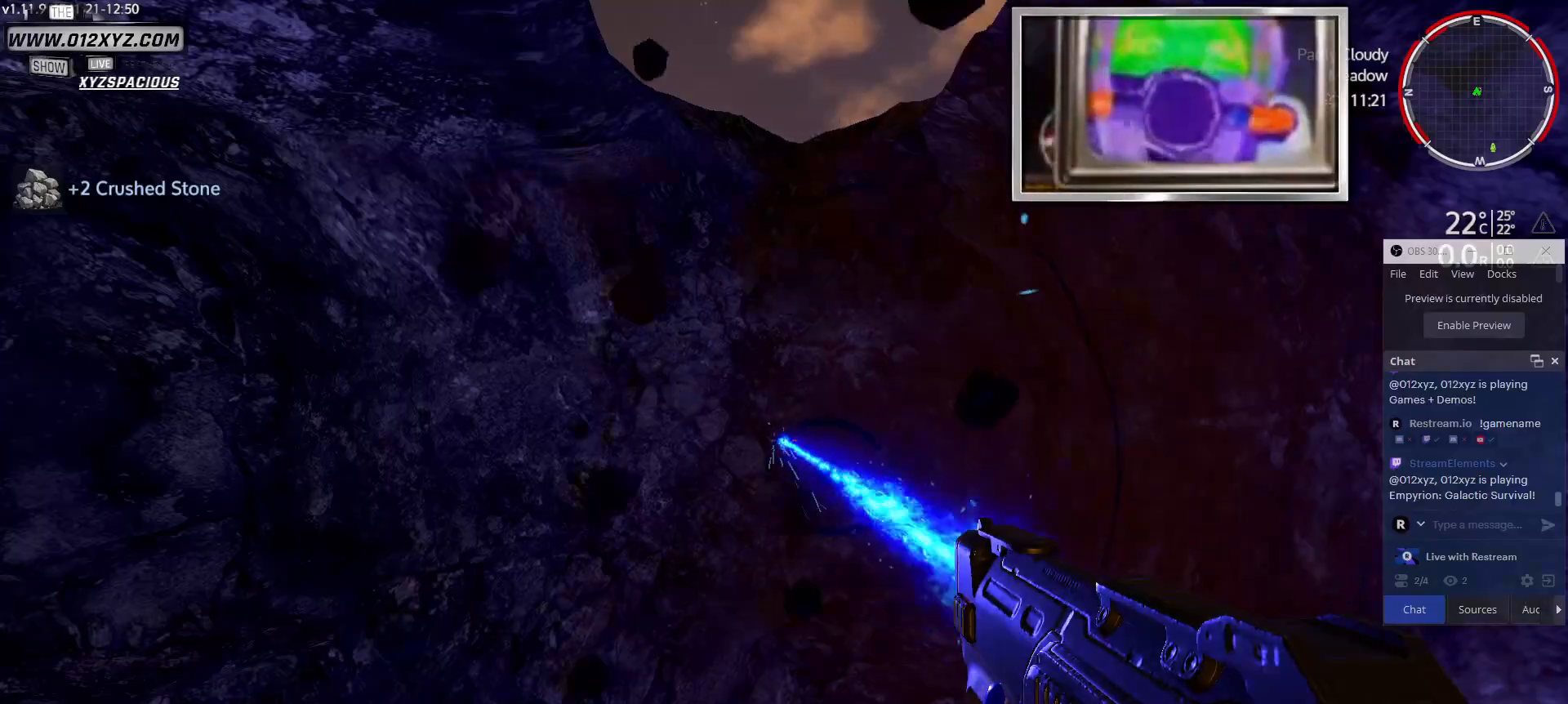
Gameplay with keyboard and mouse; each line is a JSON object with the keys and mouse buttons held at the frame after it. "events" lists presses ("down") and releases ("up") of "1", "2", "3", "4", "5", "a", "alt", "b", "c", "ctrl", "d", "e", "f", "g", "q", "r", "s", "shift", "space", "t", "tab", "v", "w", "x", "z", "mouse_left", "mouse_wheel", "mouse_right", "mouse_mb4" and "mouse_mb5" between this image and that frame as [ms after this image, input, new state], when the widget could be followed in between. "mouse_left", "mouse_wheel", "mouse_right", "mouse_mb4", "mouse_mb5" = the "left", "wheel", "right", "mb4", "mb5" buttons of the "mouse" list. No other keys are recorded. "wheel" means that the mouse wheel is clicked or scrolled. Not read: mouse_move.
{"keys": [], "mouse": [], "events": [[200, "mouse_left", "up"]]}
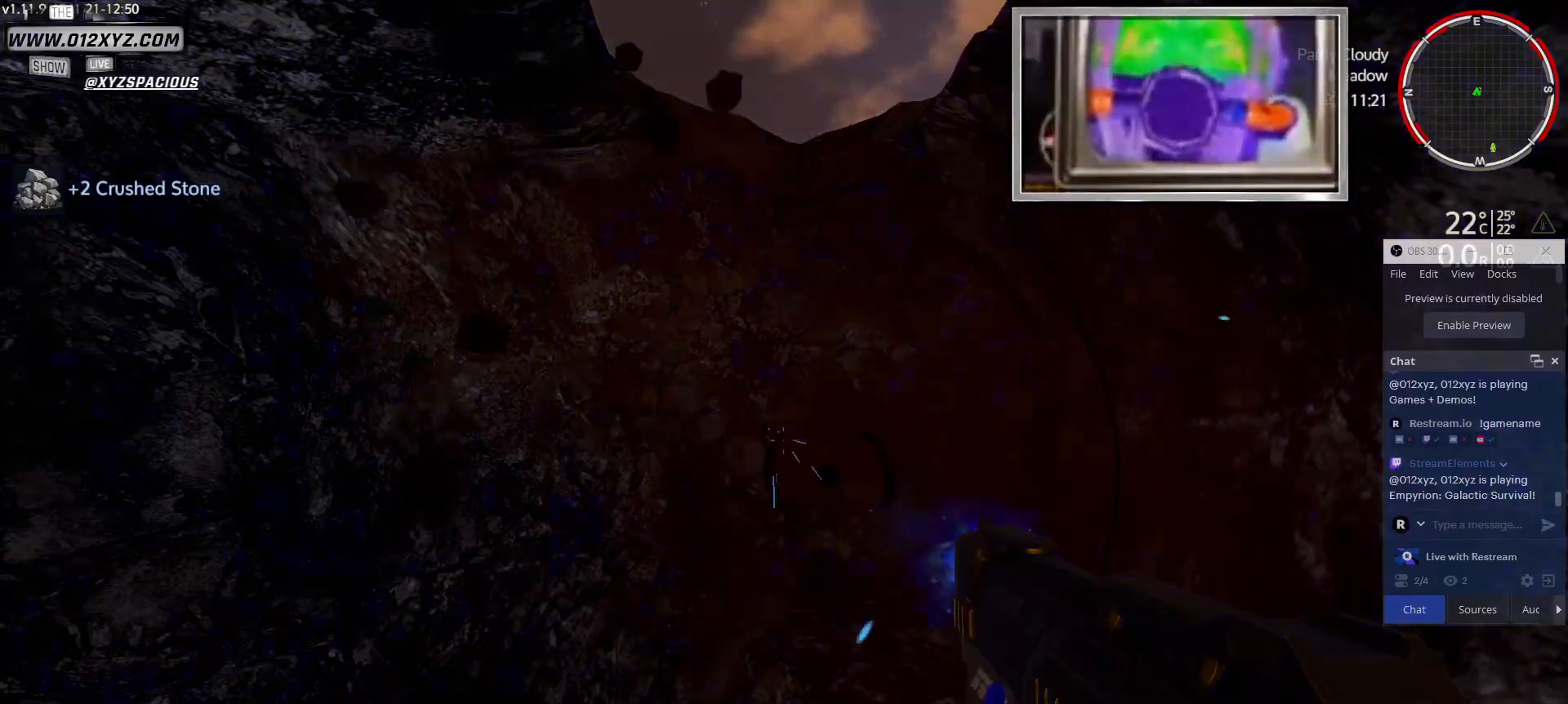
{"keys": [], "mouse": [], "events": []}
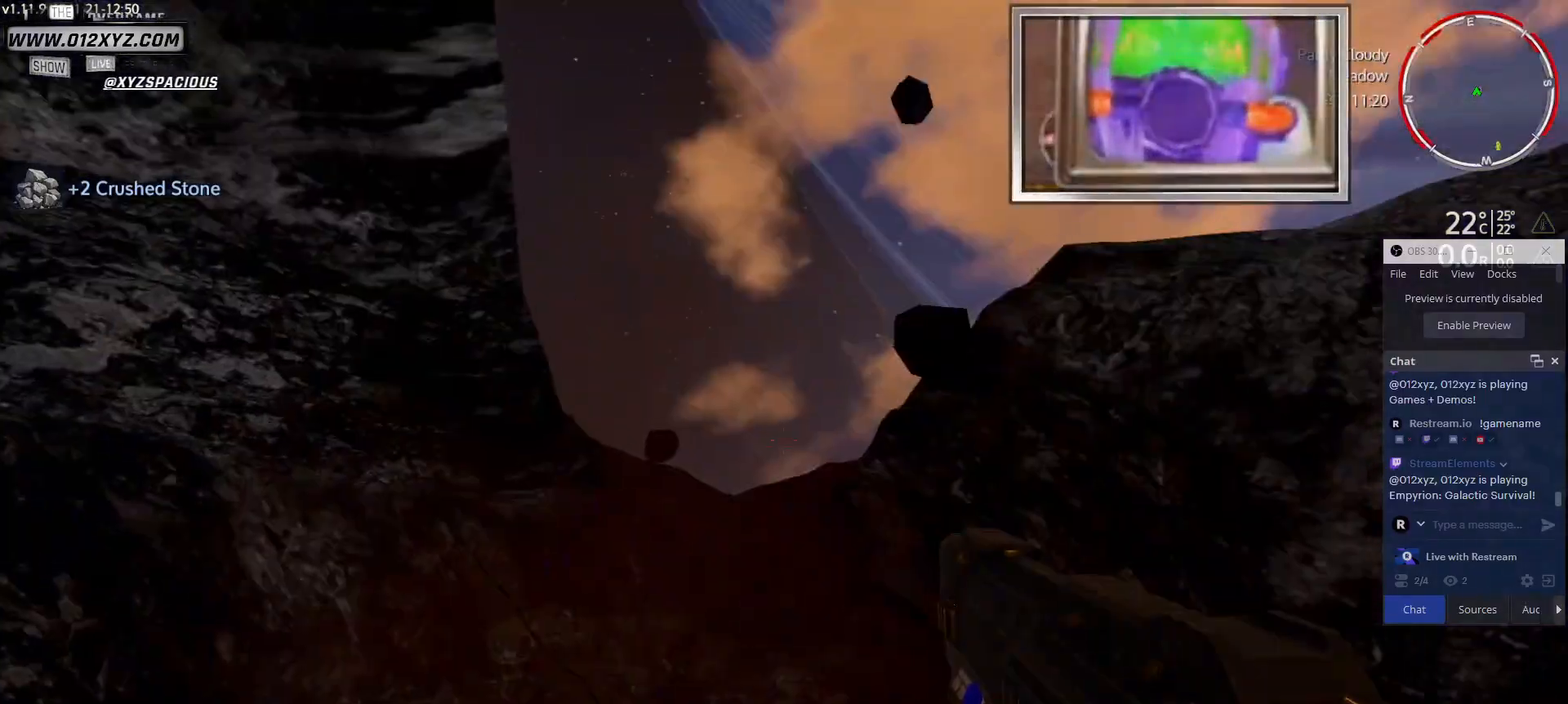
{"keys": [], "mouse": [], "events": []}
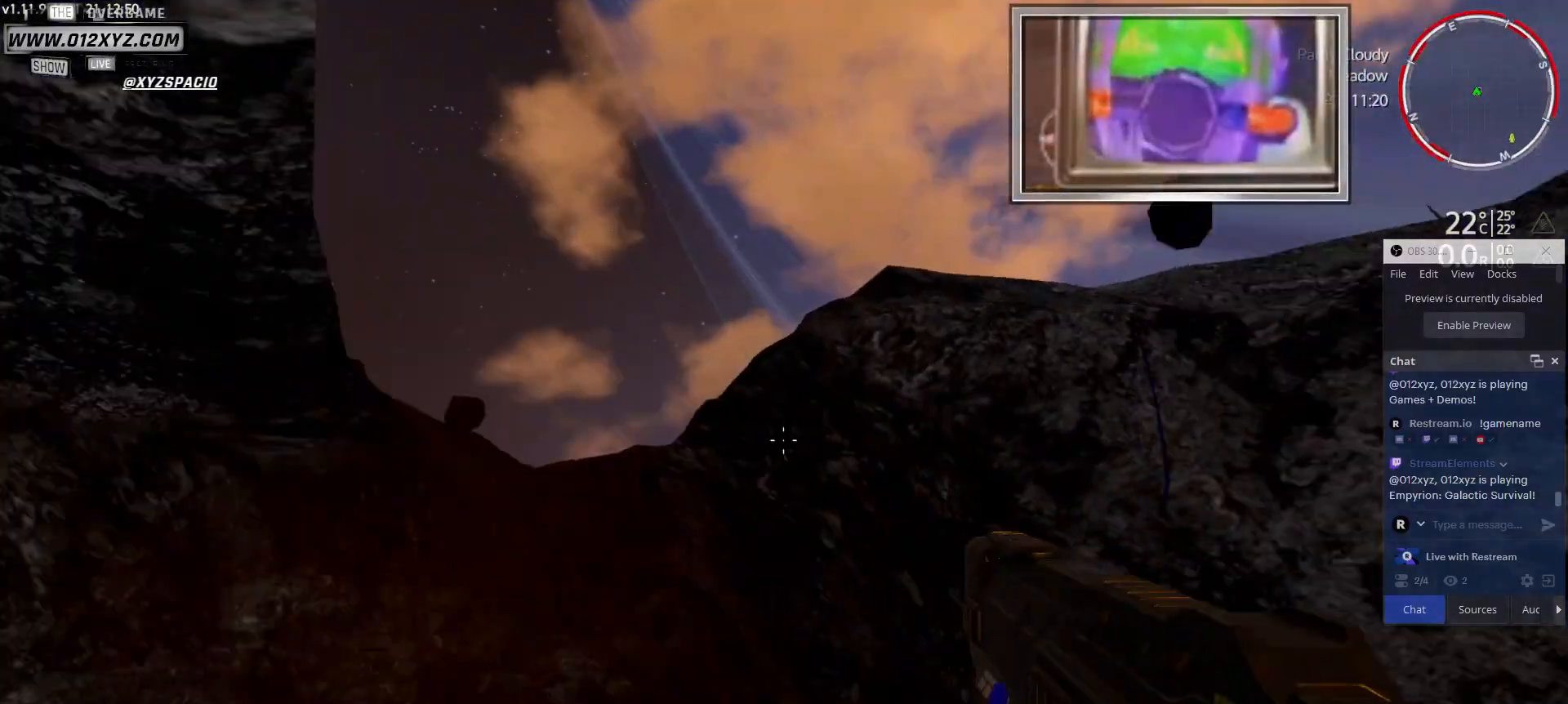
{"keys": [], "mouse": [], "events": []}
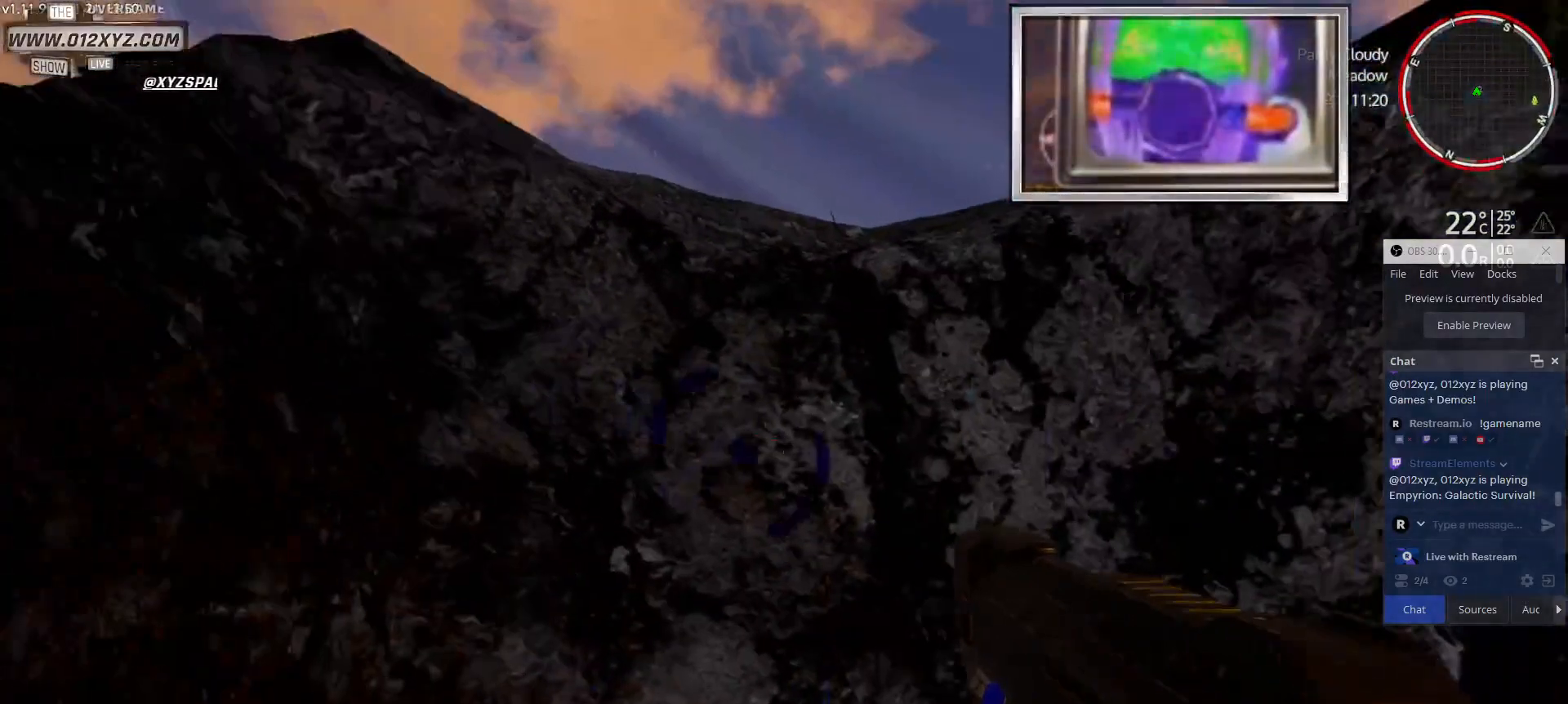
{"keys": [], "mouse": ["left"], "events": [[400, "mouse_left", "down"]]}
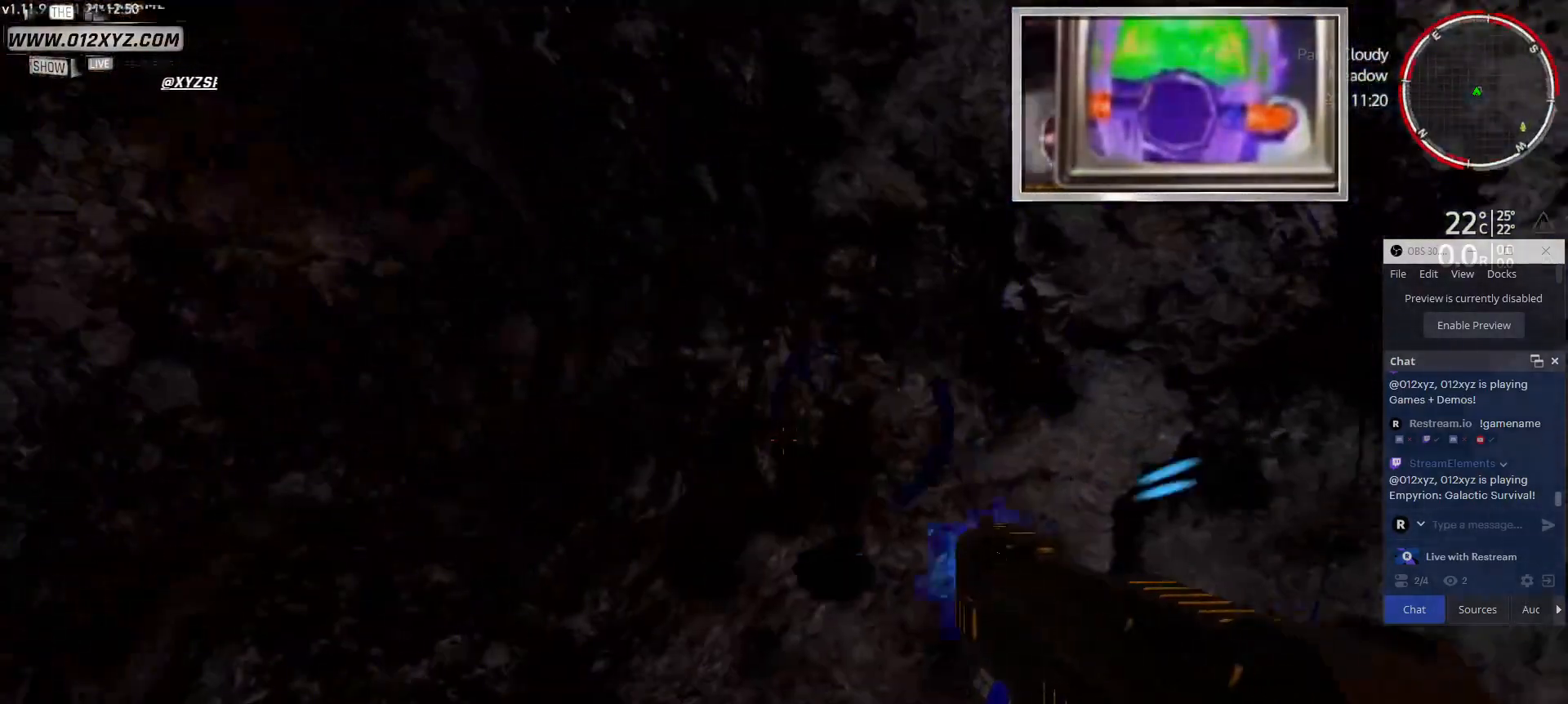
{"keys": [], "mouse": ["left"], "events": []}
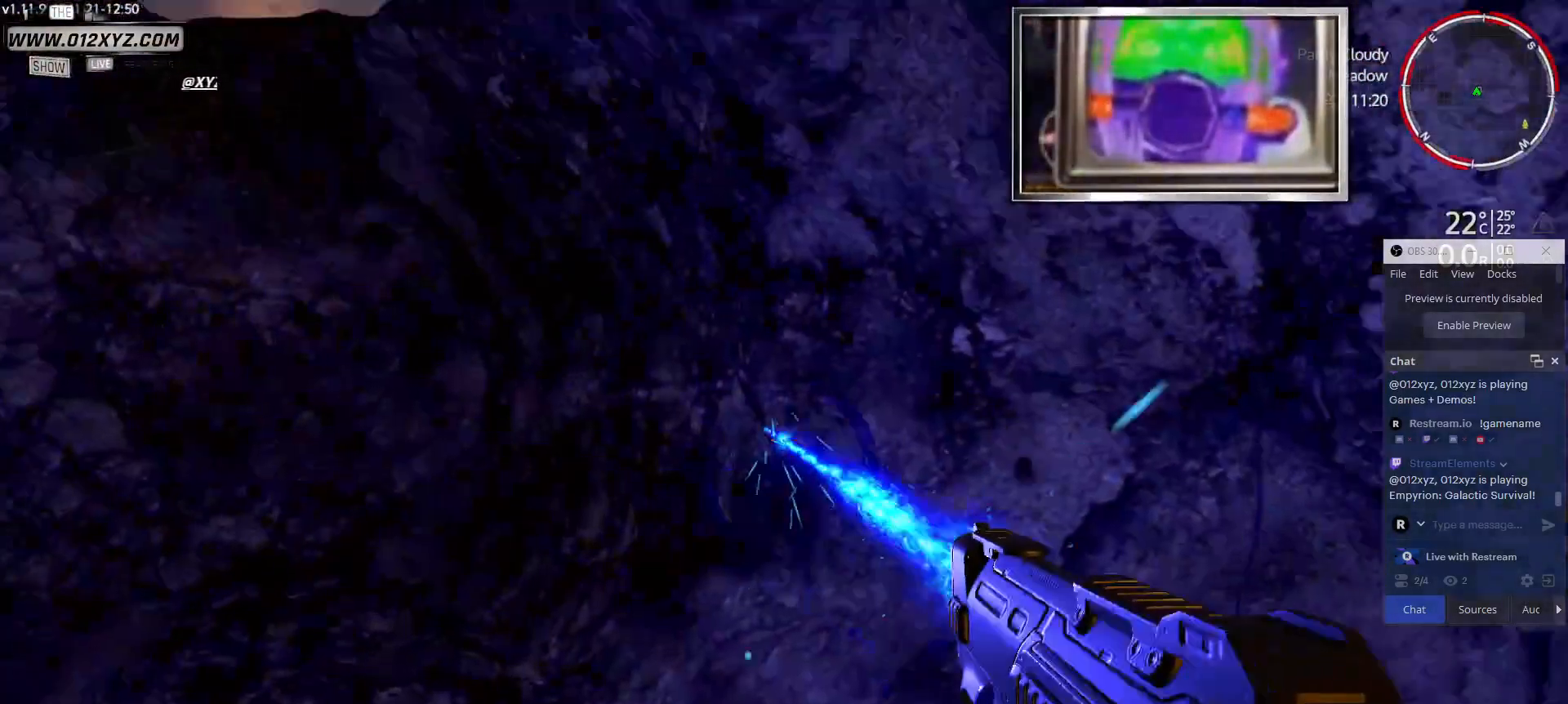
{"keys": [], "mouse": ["left"], "events": []}
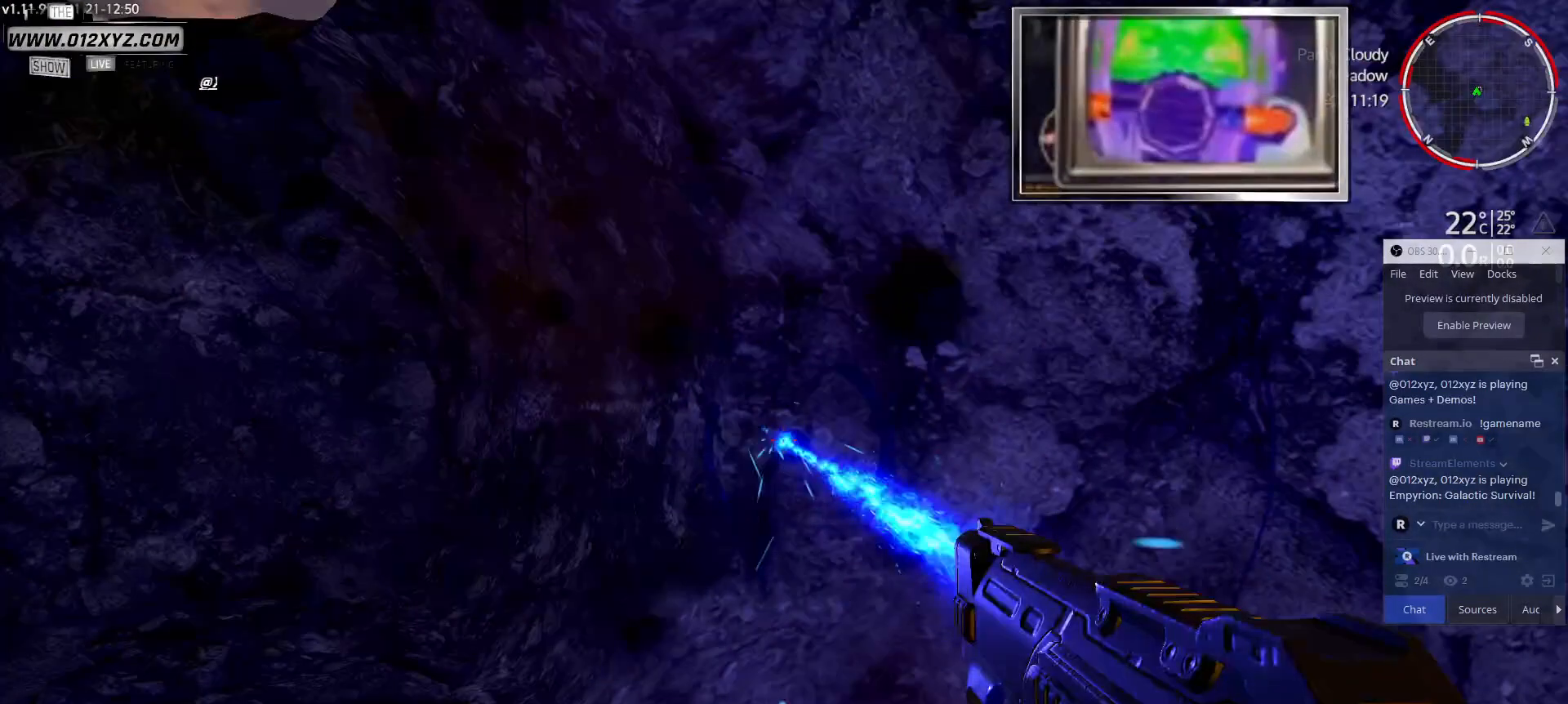
{"keys": [], "mouse": ["left"], "events": []}
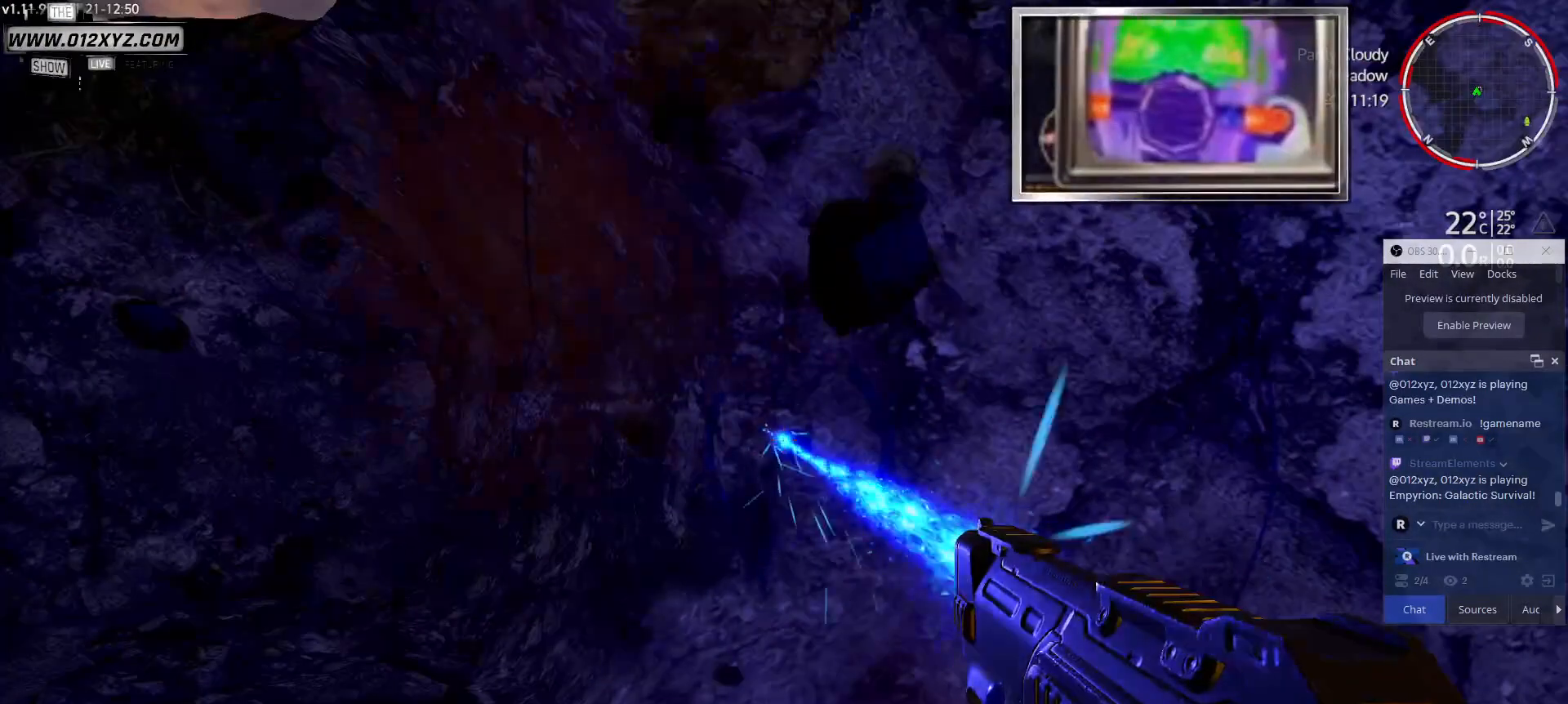
{"keys": [], "mouse": ["left"], "events": []}
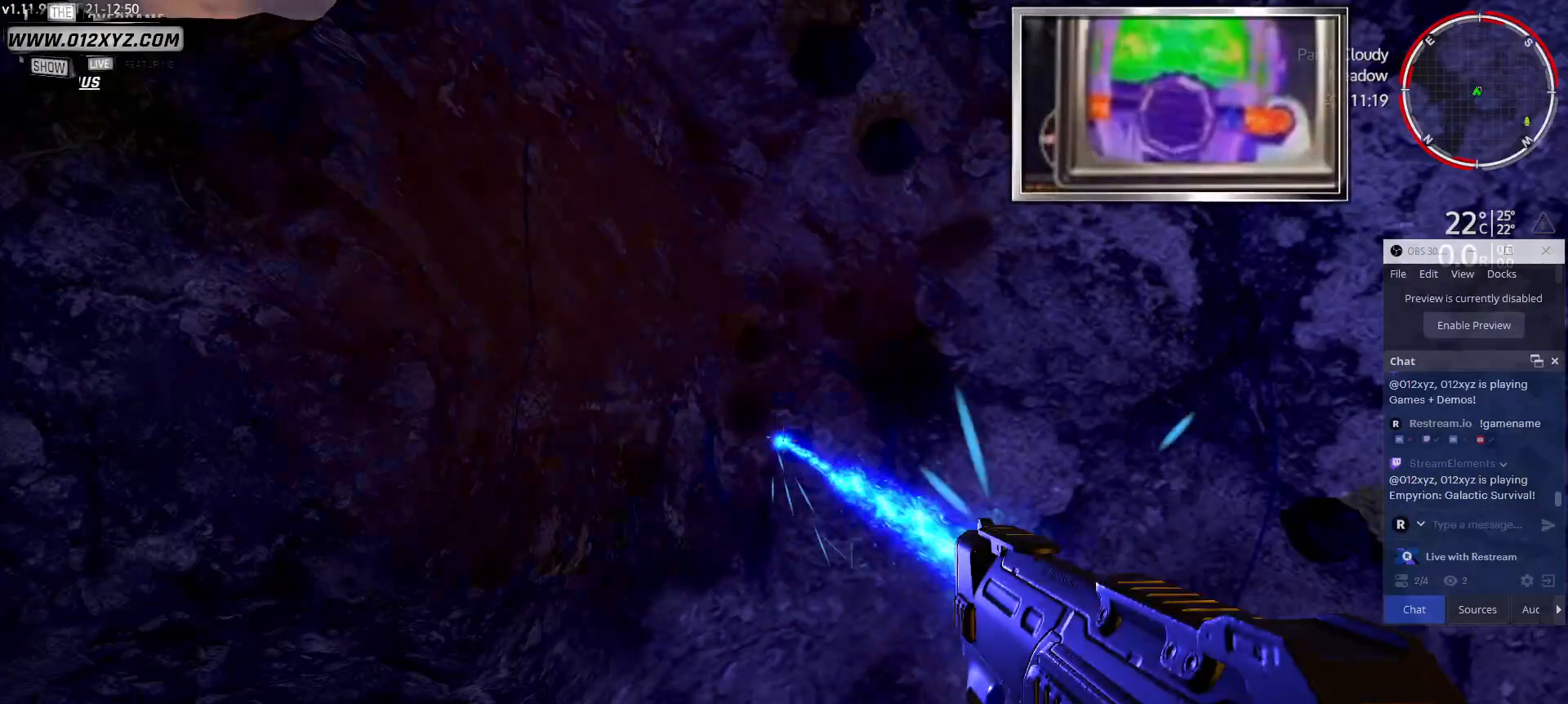
{"keys": [], "mouse": ["left"], "events": []}
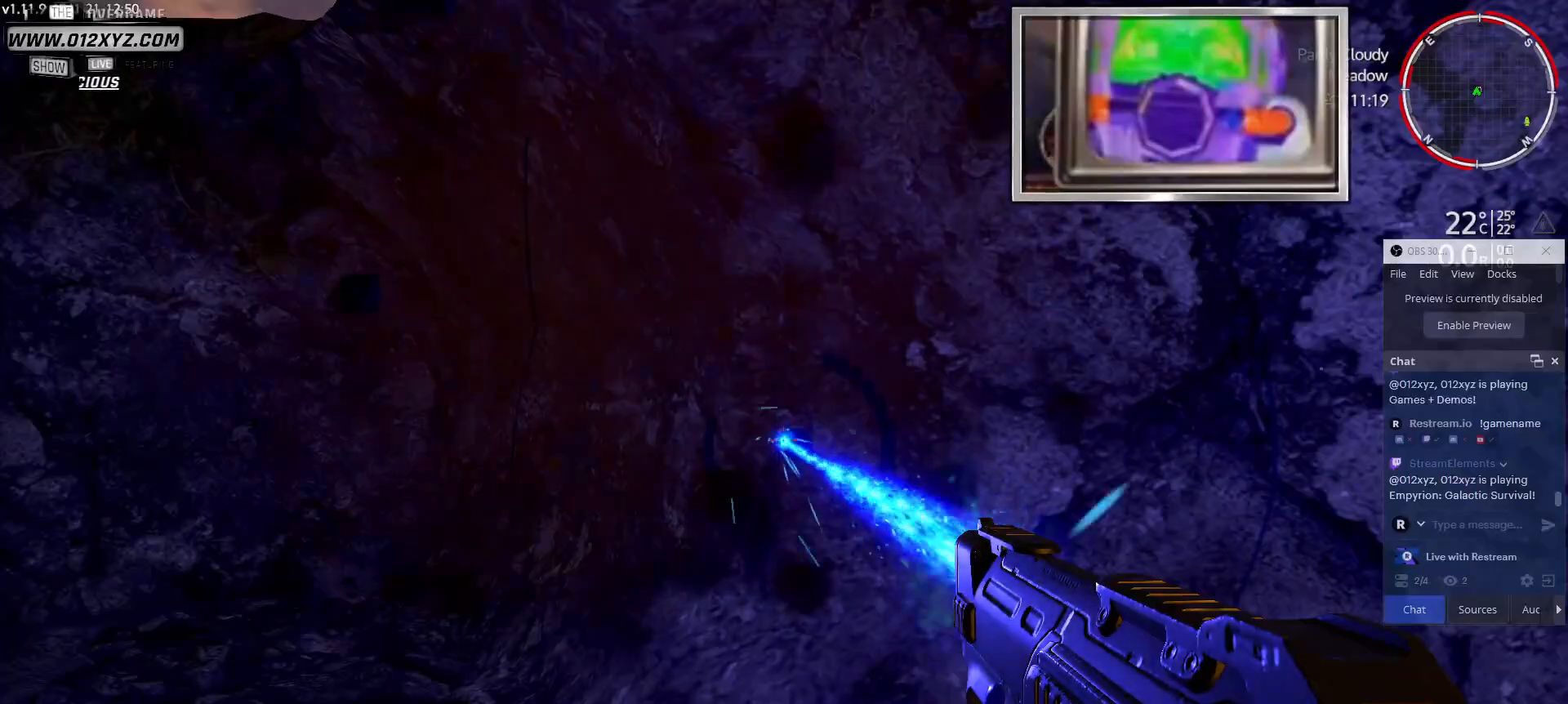
{"keys": [], "mouse": ["left"], "events": []}
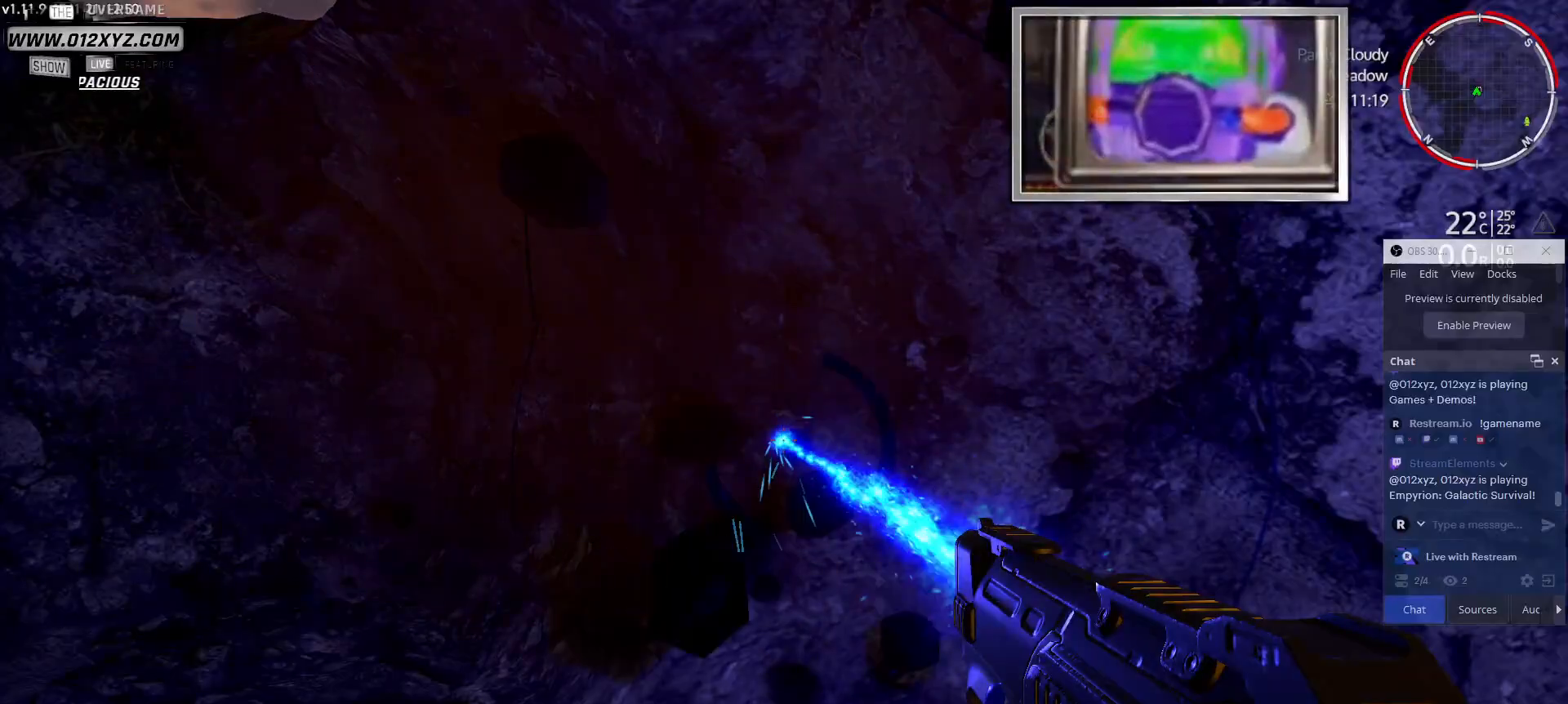
{"keys": [], "mouse": [], "events": [[500, "mouse_left", "up"]]}
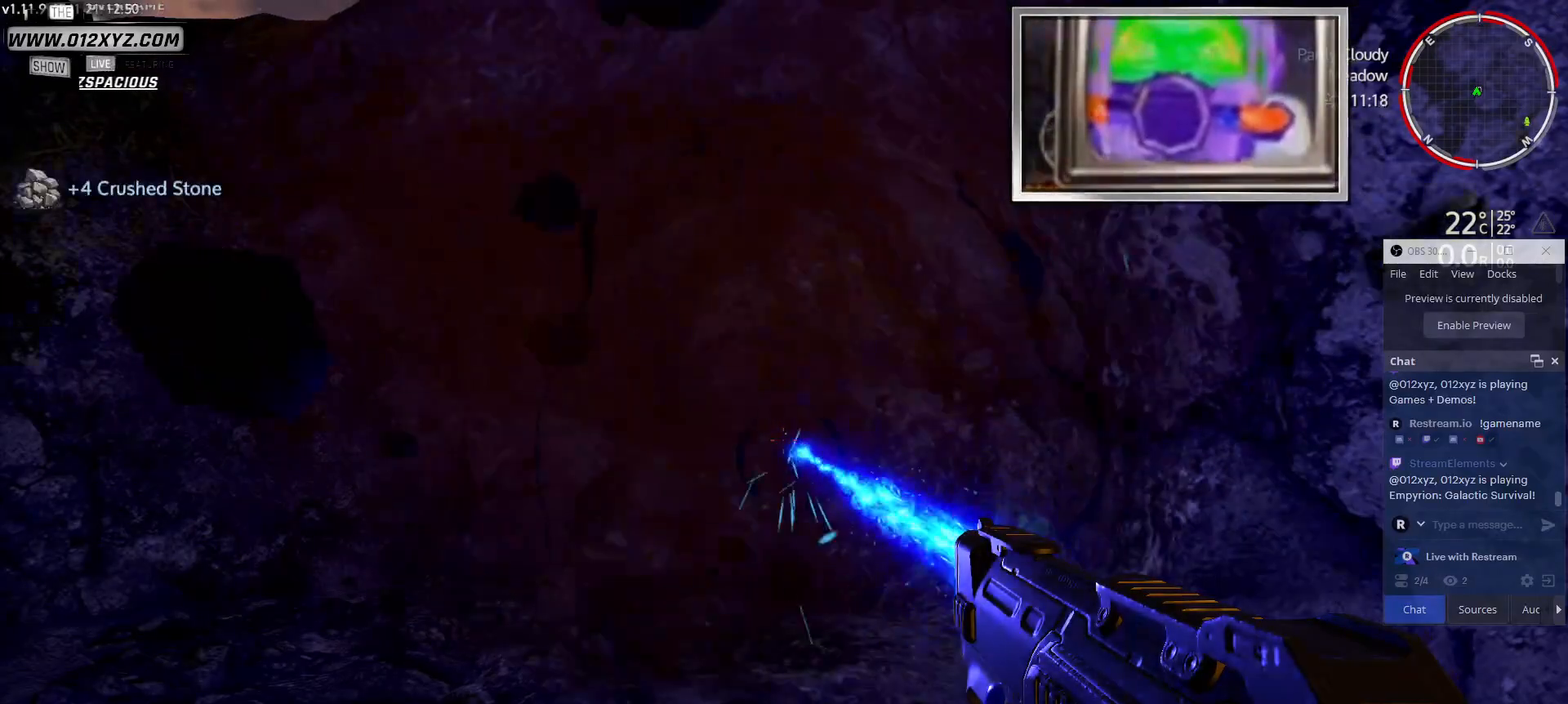
{"keys": [], "mouse": [], "events": []}
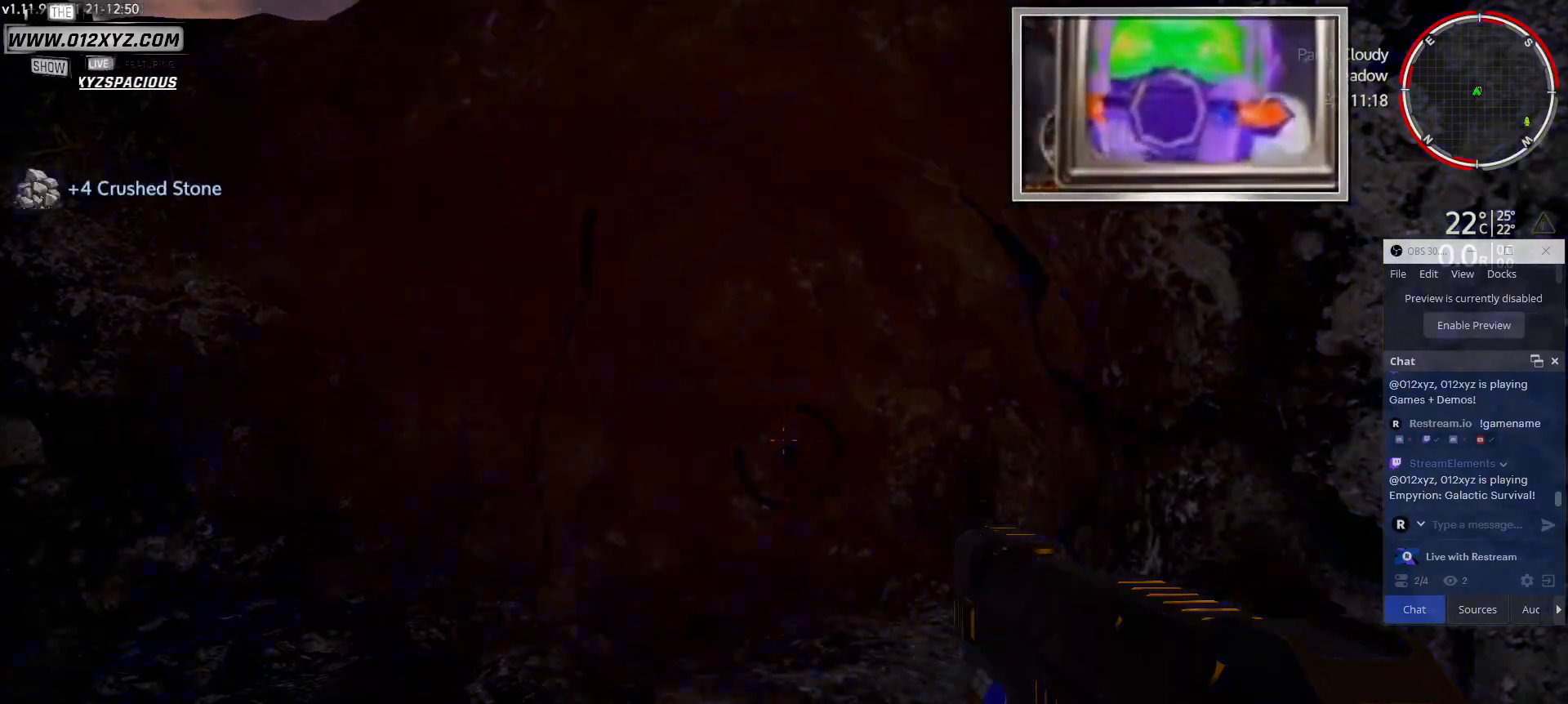
{"keys": [], "mouse": [], "events": []}
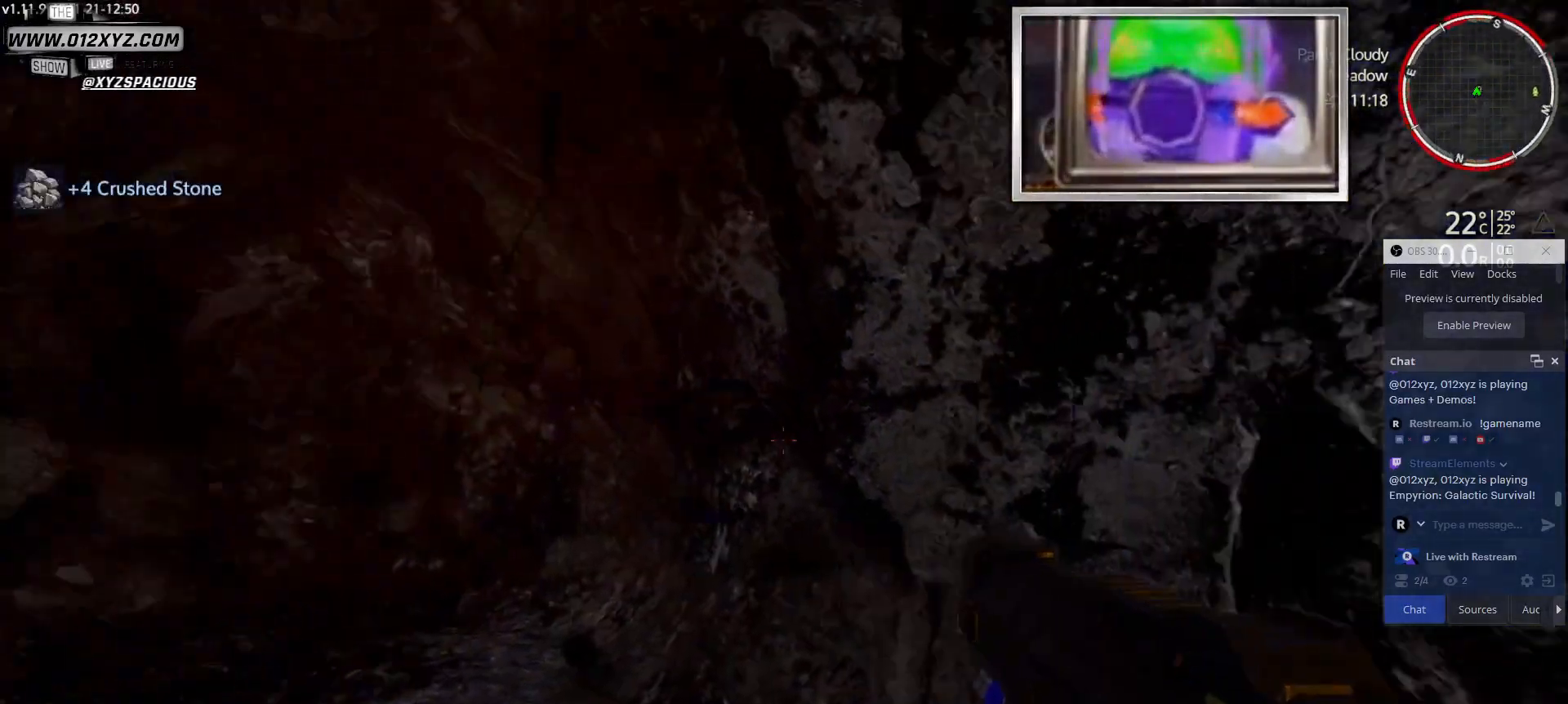
{"keys": ["a"], "mouse": [], "events": [[400, "a", "down"]]}
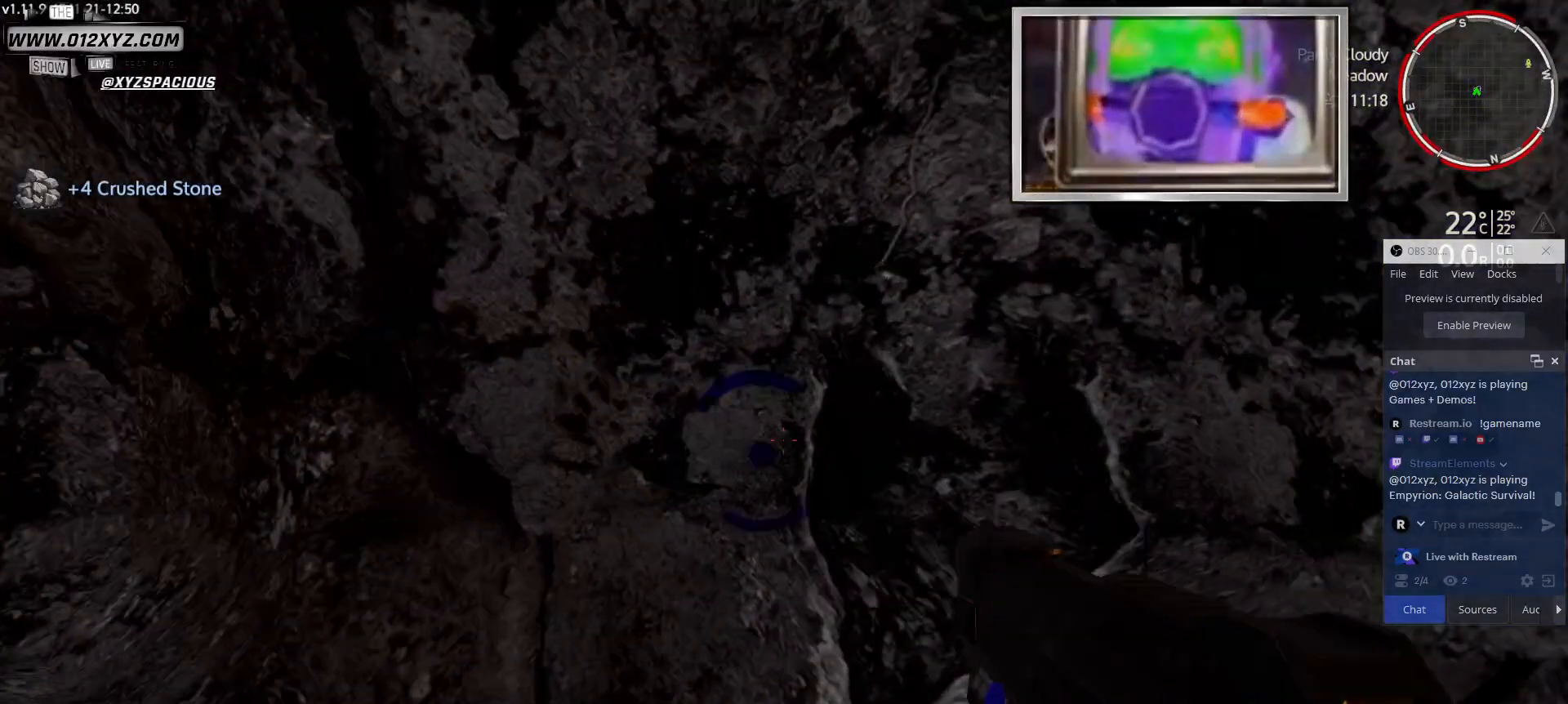
{"keys": [], "mouse": [], "events": [[400, "a", "up"]]}
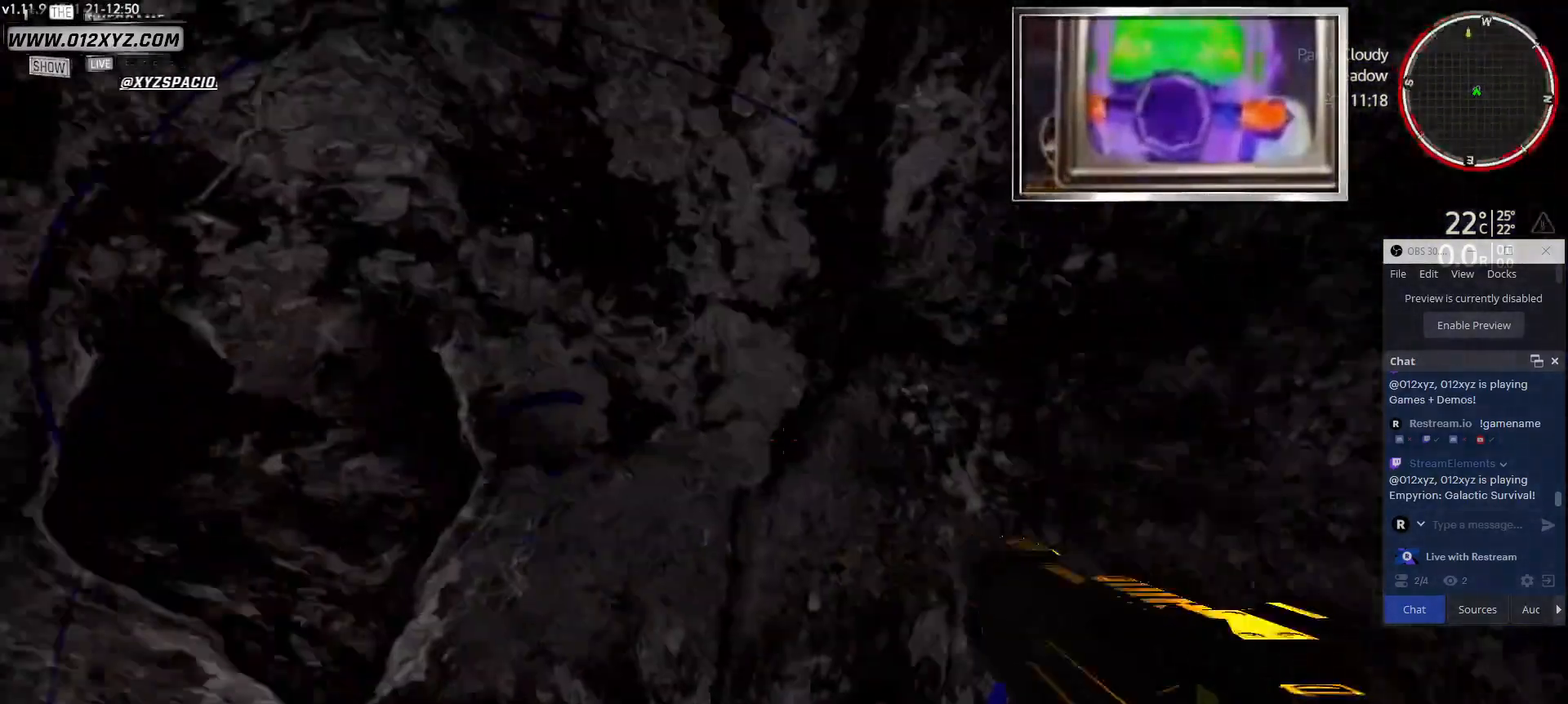
{"keys": [], "mouse": [], "events": []}
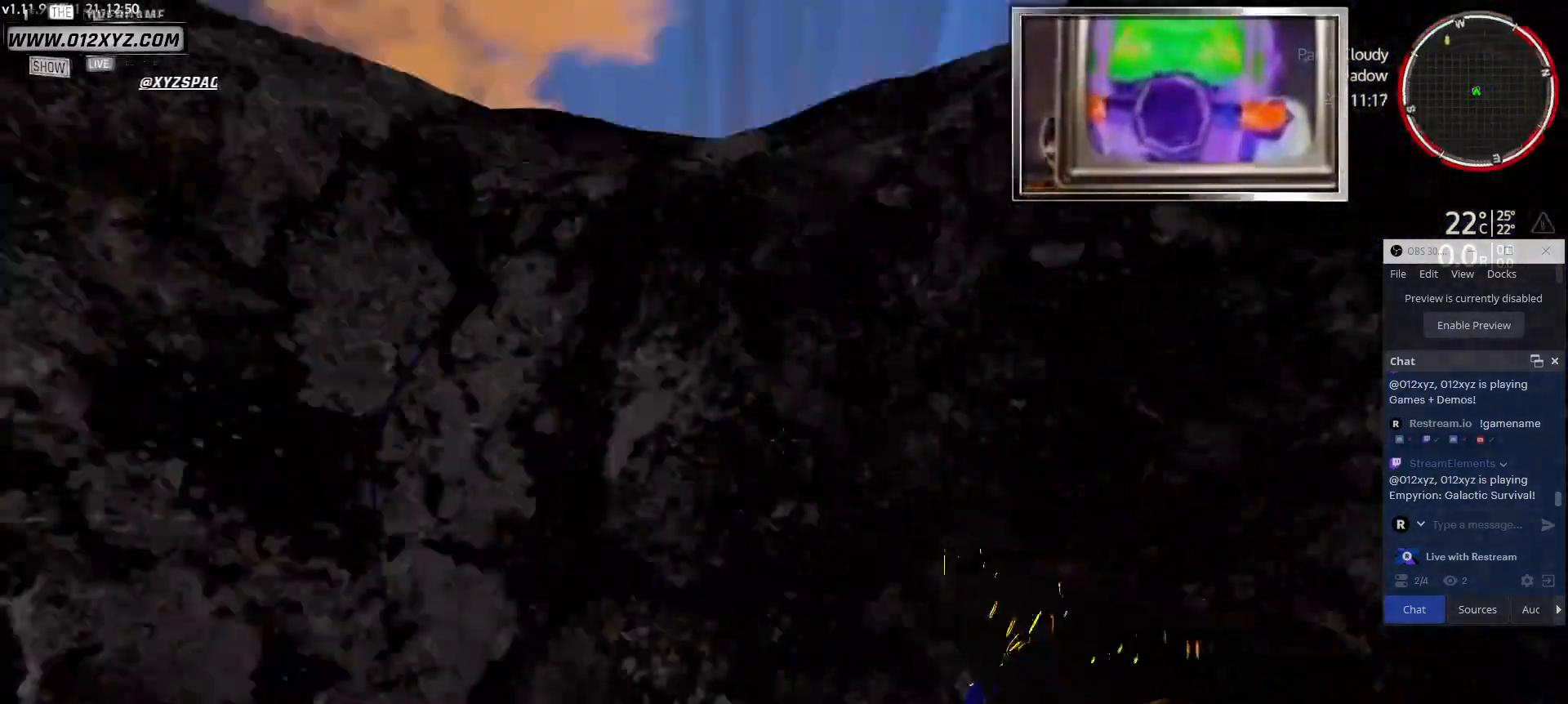
{"keys": [], "mouse": [], "events": []}
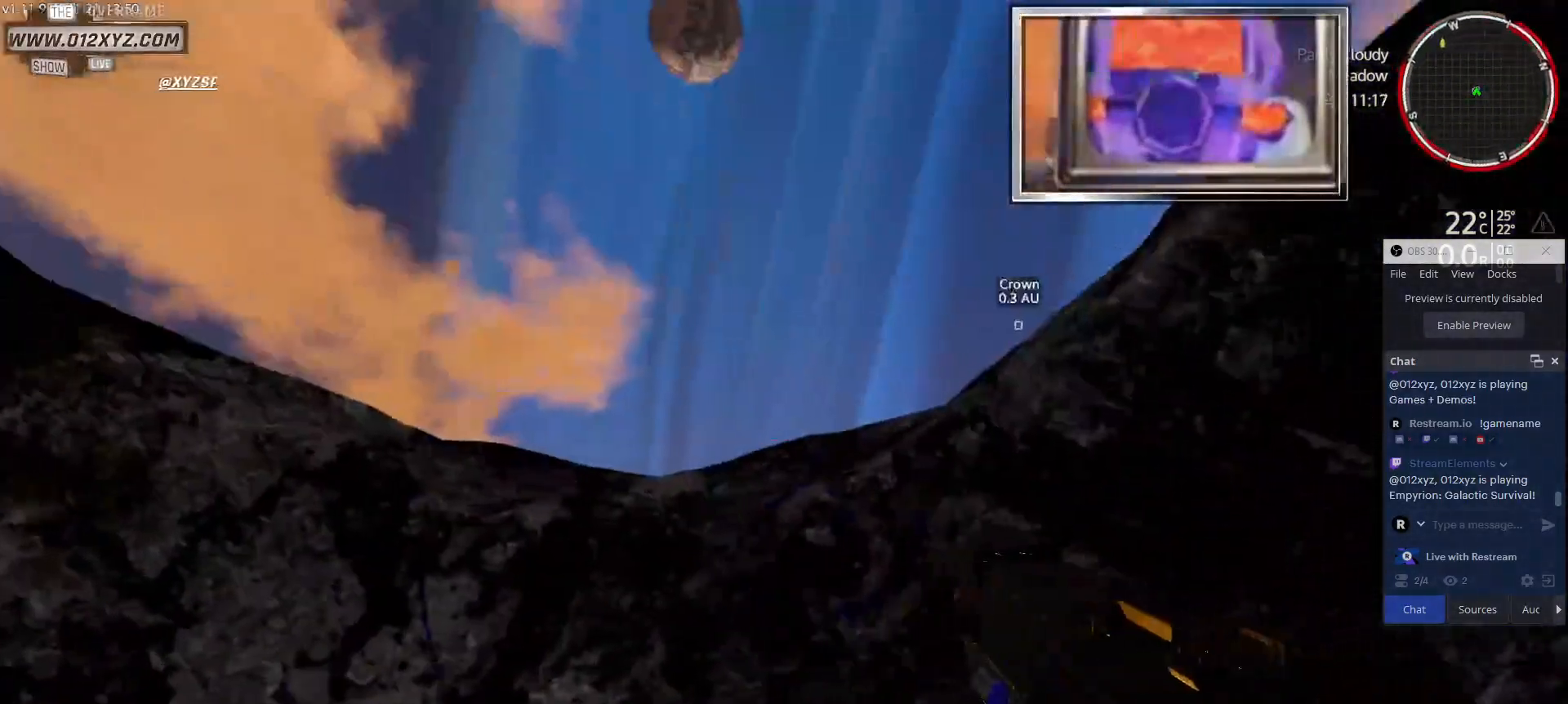
{"keys": ["a"], "mouse": [], "events": [[233, "a", "down"]]}
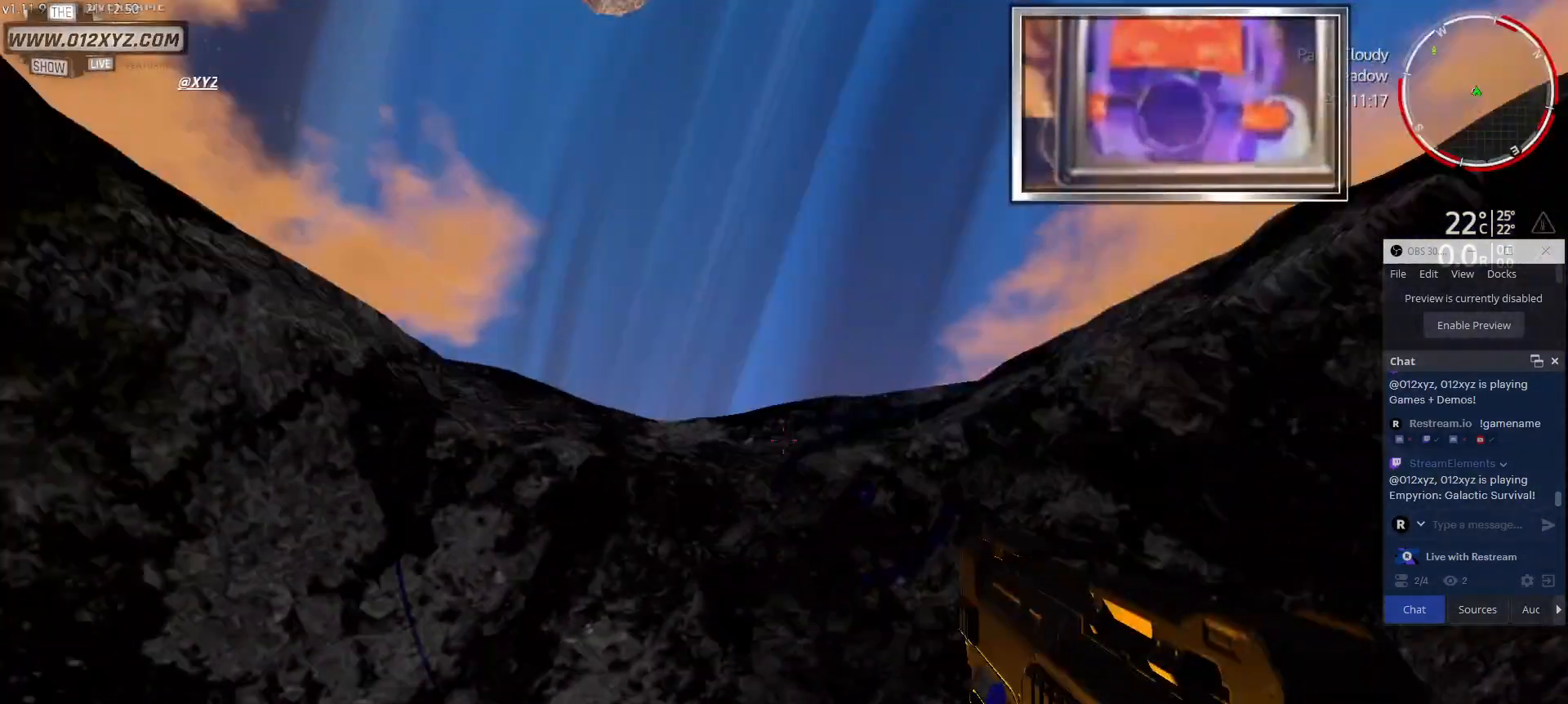
{"keys": ["w"], "mouse": [], "events": [[67, "a", "up"], [167, "w", "down"]]}
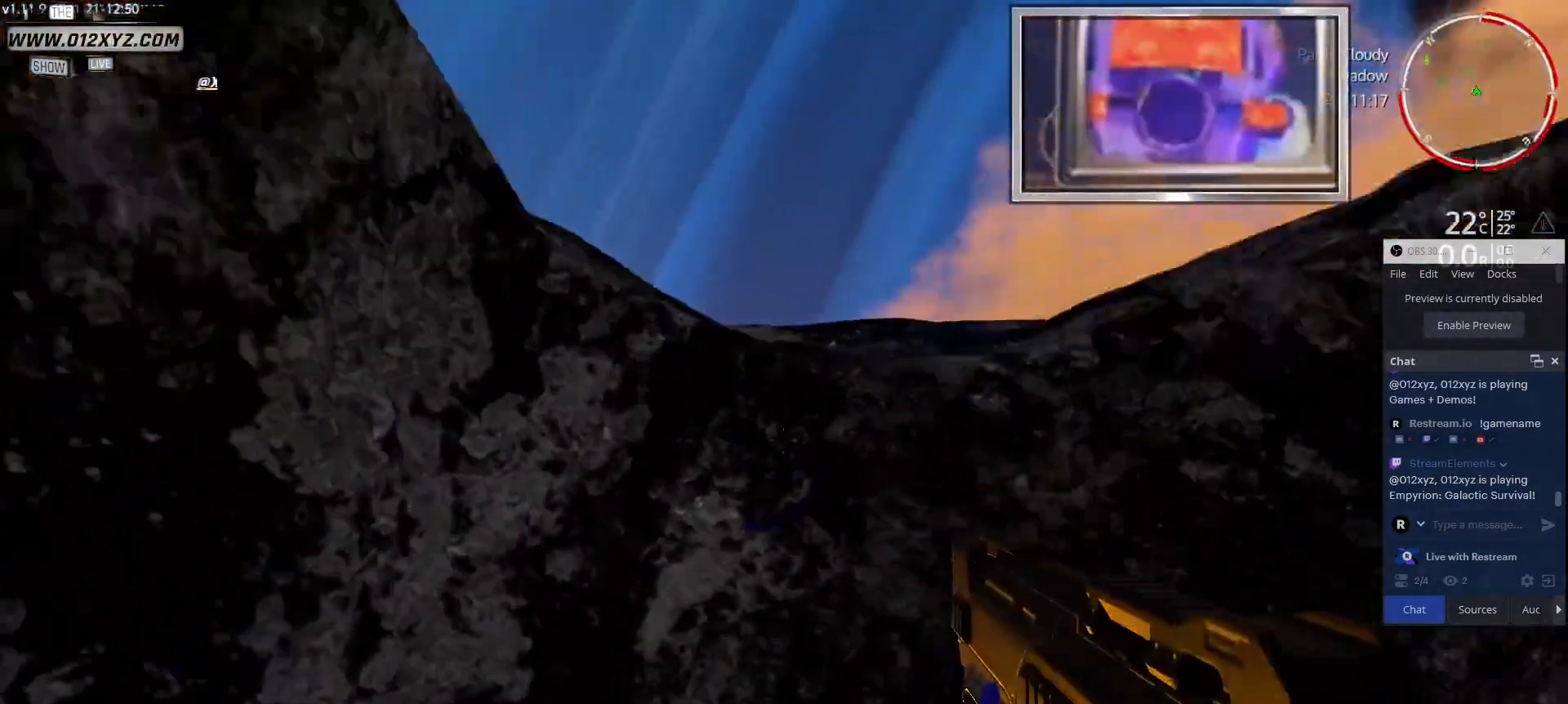
{"keys": ["space", "w"], "mouse": [], "events": [[67, "space", "down"]]}
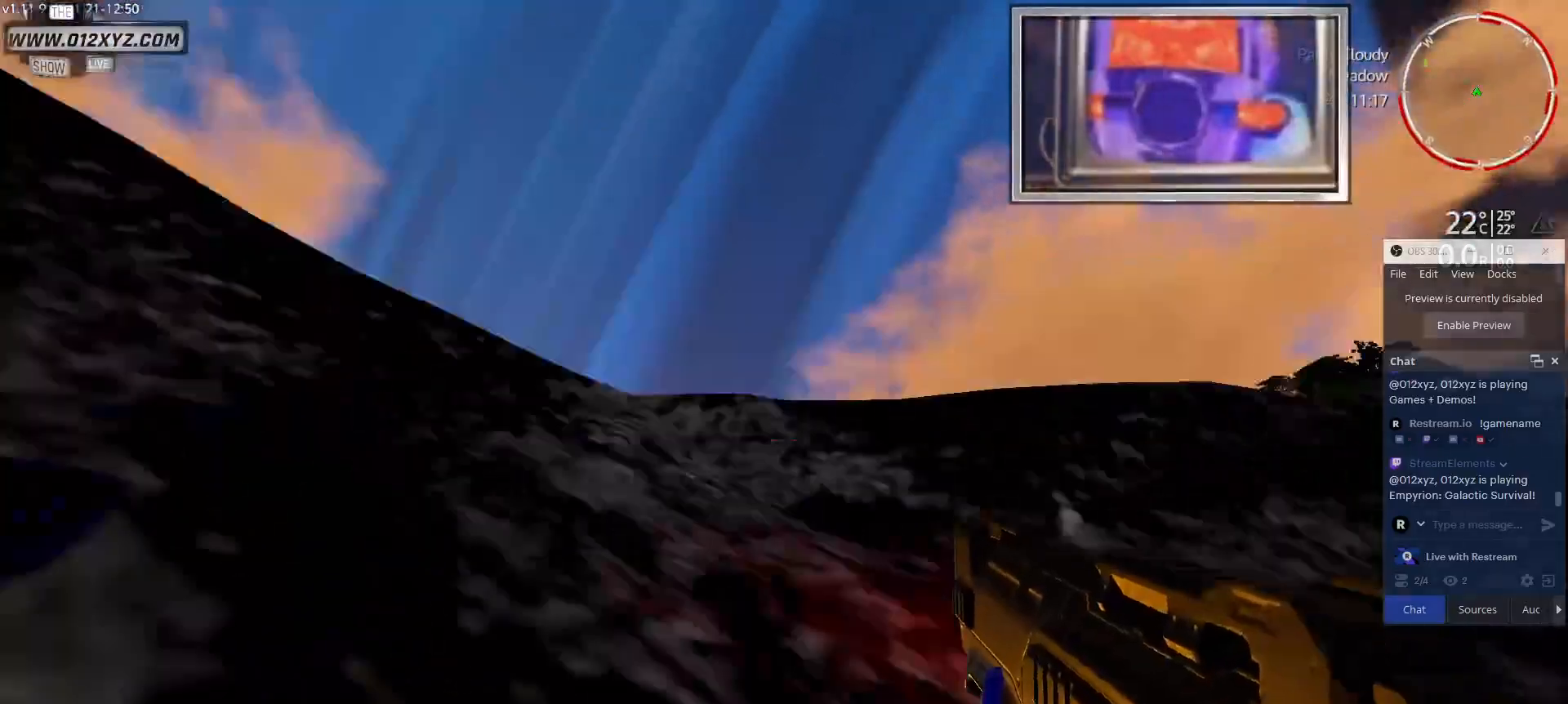
{"keys": ["space", "w"], "mouse": [], "events": [[233, "space", "up"], [300, "space", "down"]]}
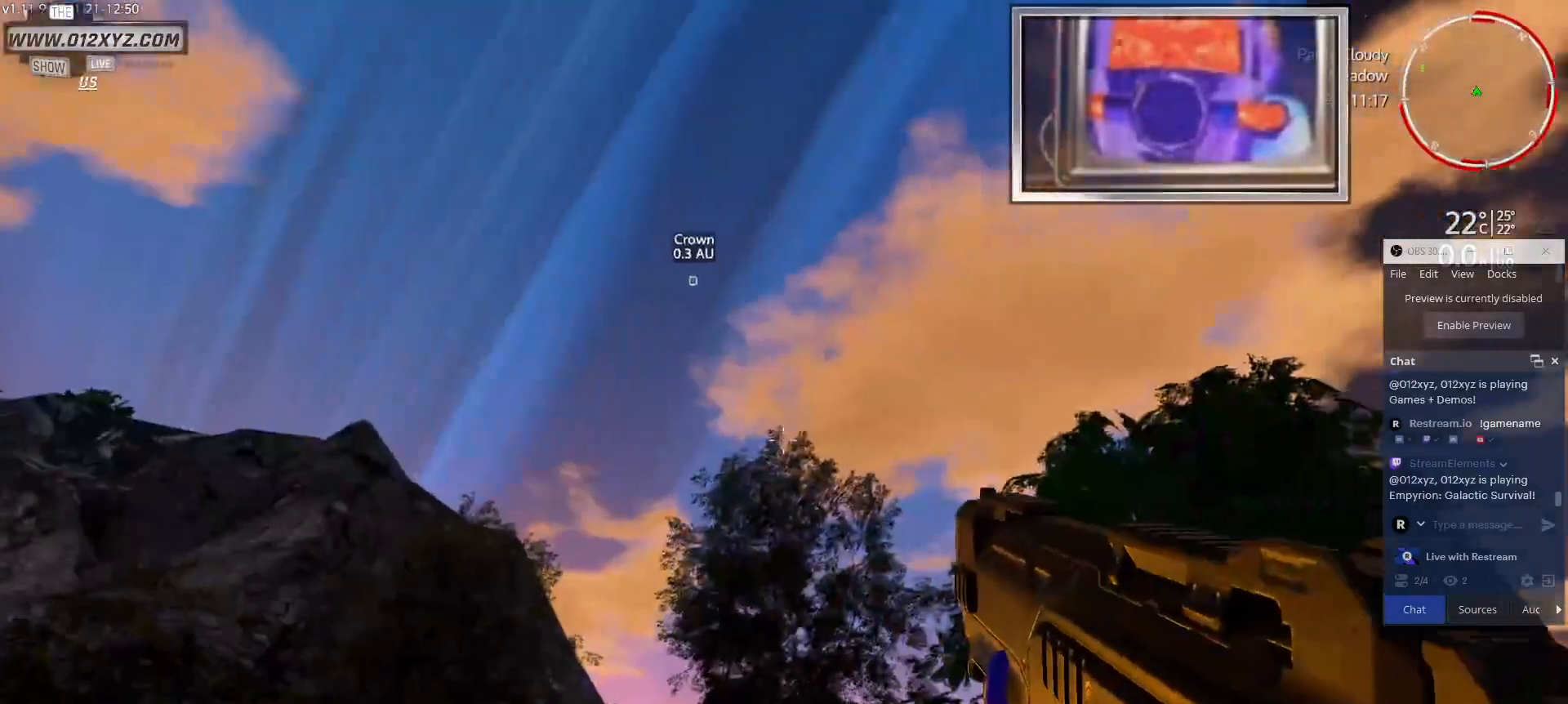
{"keys": ["w"], "mouse": [], "events": [[300, "space", "up"]]}
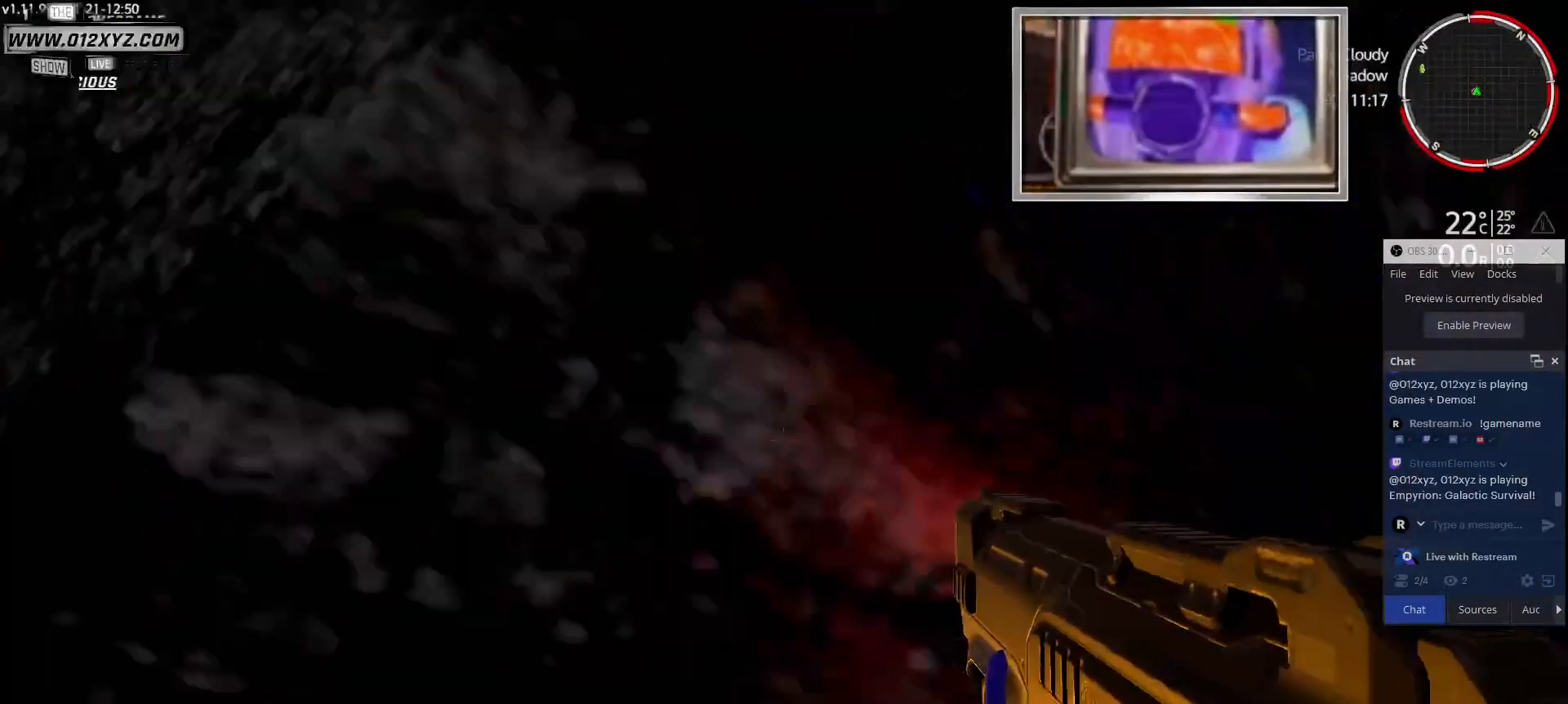
{"keys": [], "mouse": [], "events": [[100, "w", "up"]]}
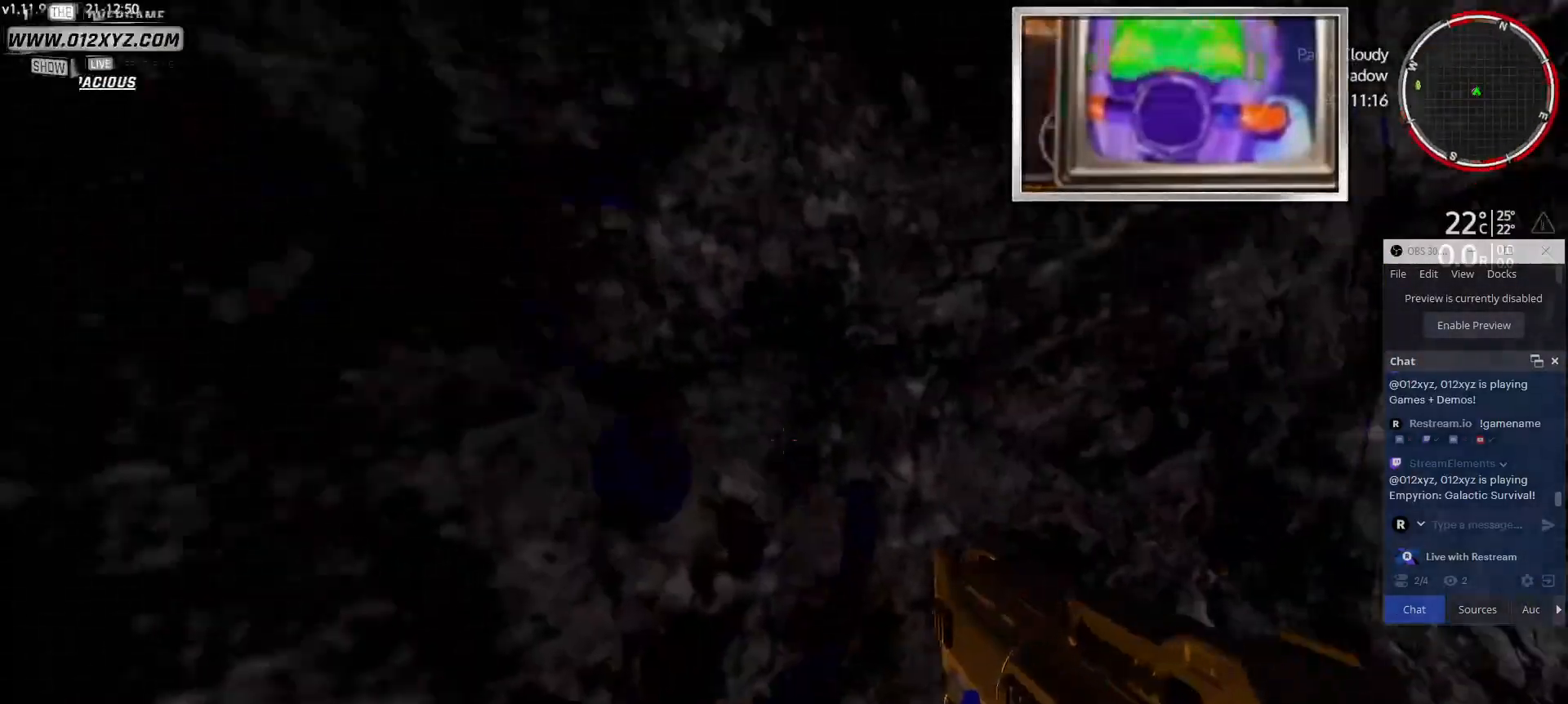
{"keys": ["space", "w"], "mouse": [], "events": [[33, "w", "down"], [100, "space", "down"], [300, "space", "up"], [500, "space", "down"]]}
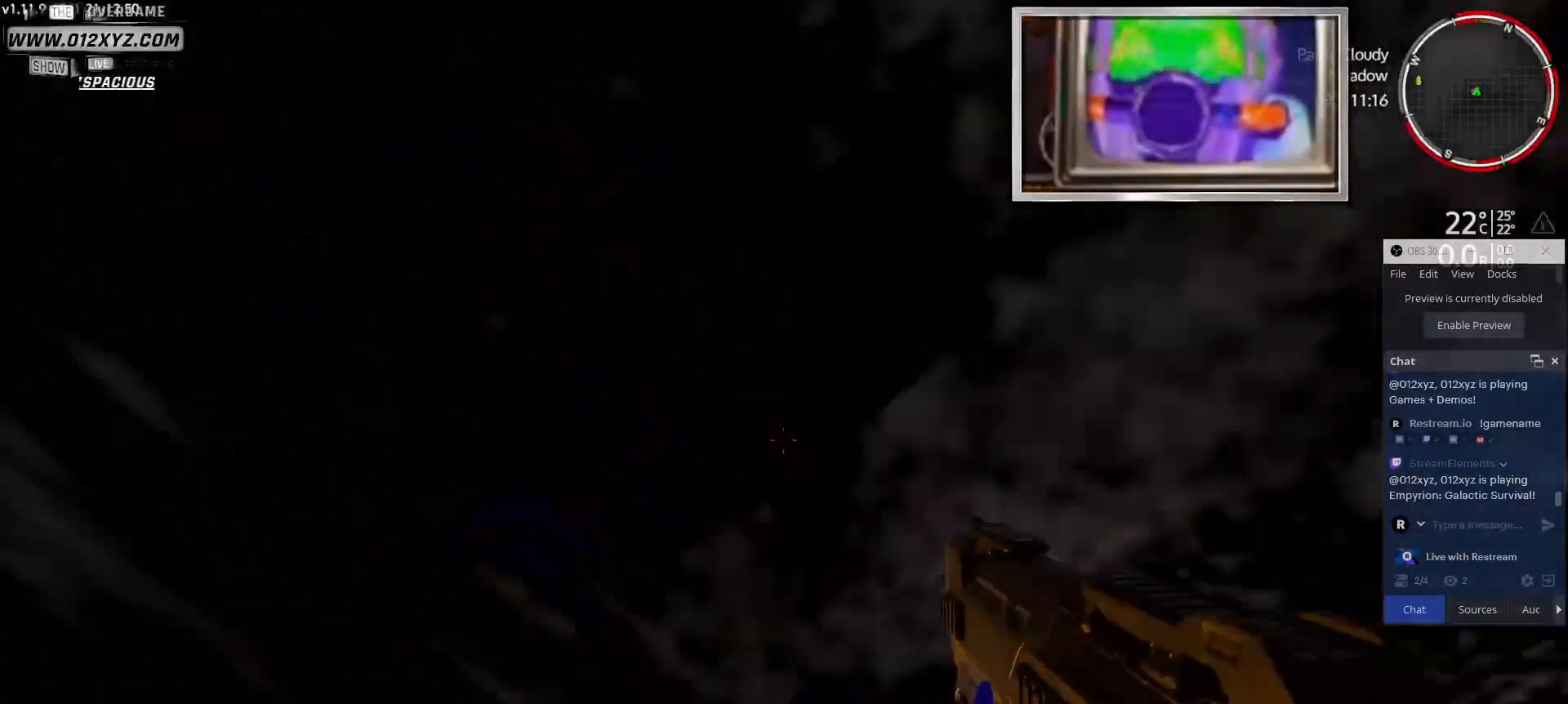
{"keys": [], "mouse": [], "events": [[133, "space", "up"], [233, "space", "down"], [333, "w", "up"], [367, "space", "up"]]}
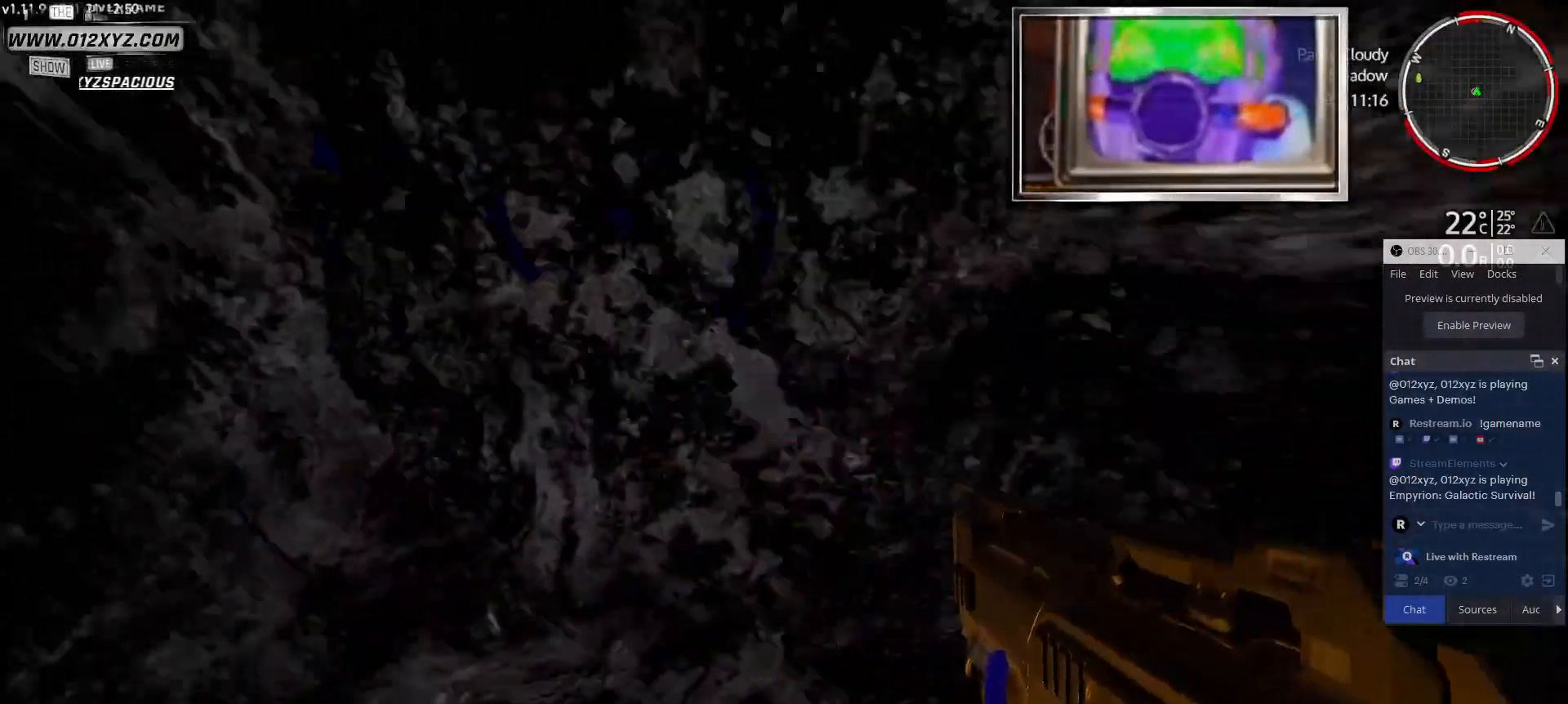
{"keys": ["w"], "mouse": [], "events": [[33, "s", "down"], [67, "s", "up"], [100, "a", "down"], [400, "w", "down"], [433, "a", "up"]]}
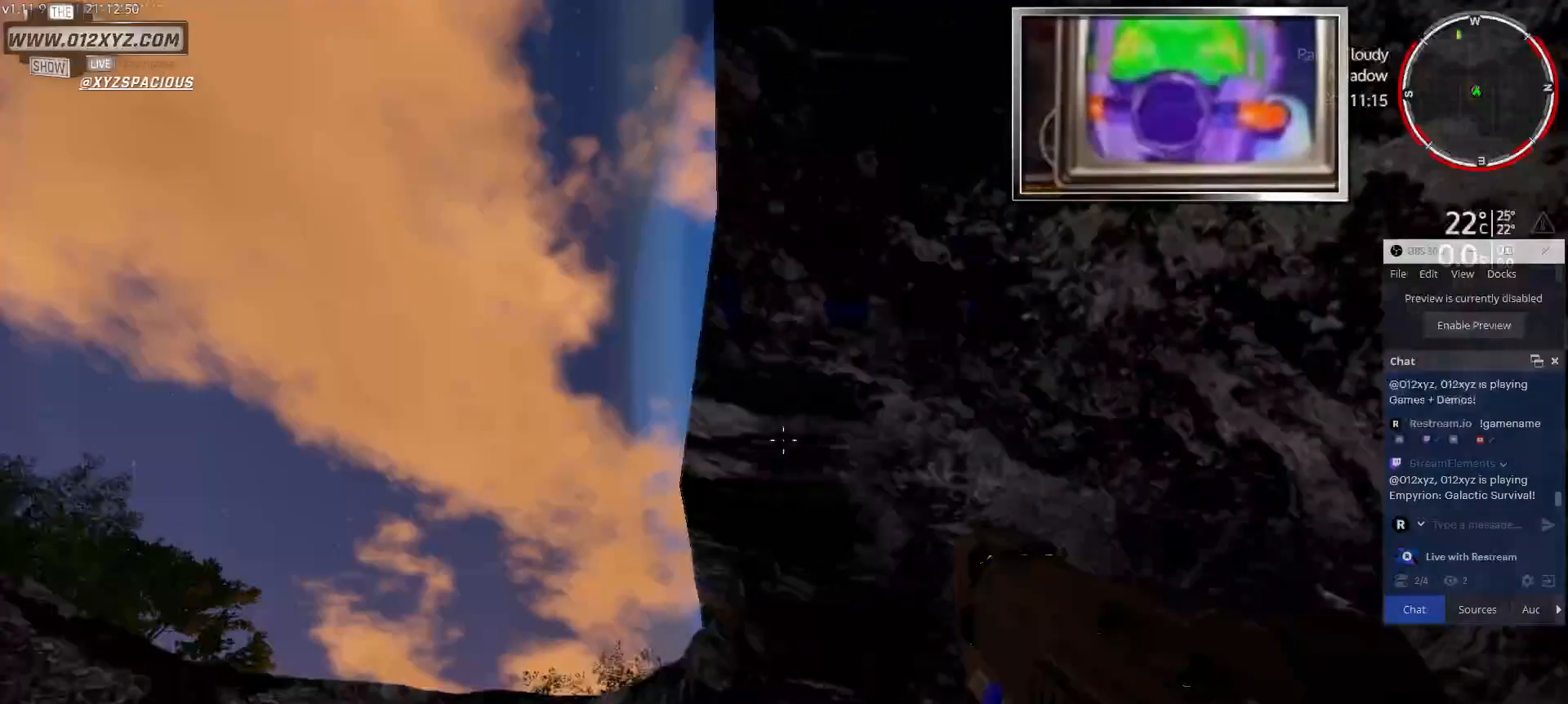
{"keys": ["space", "w"], "mouse": [], "events": [[433, "space", "down"]]}
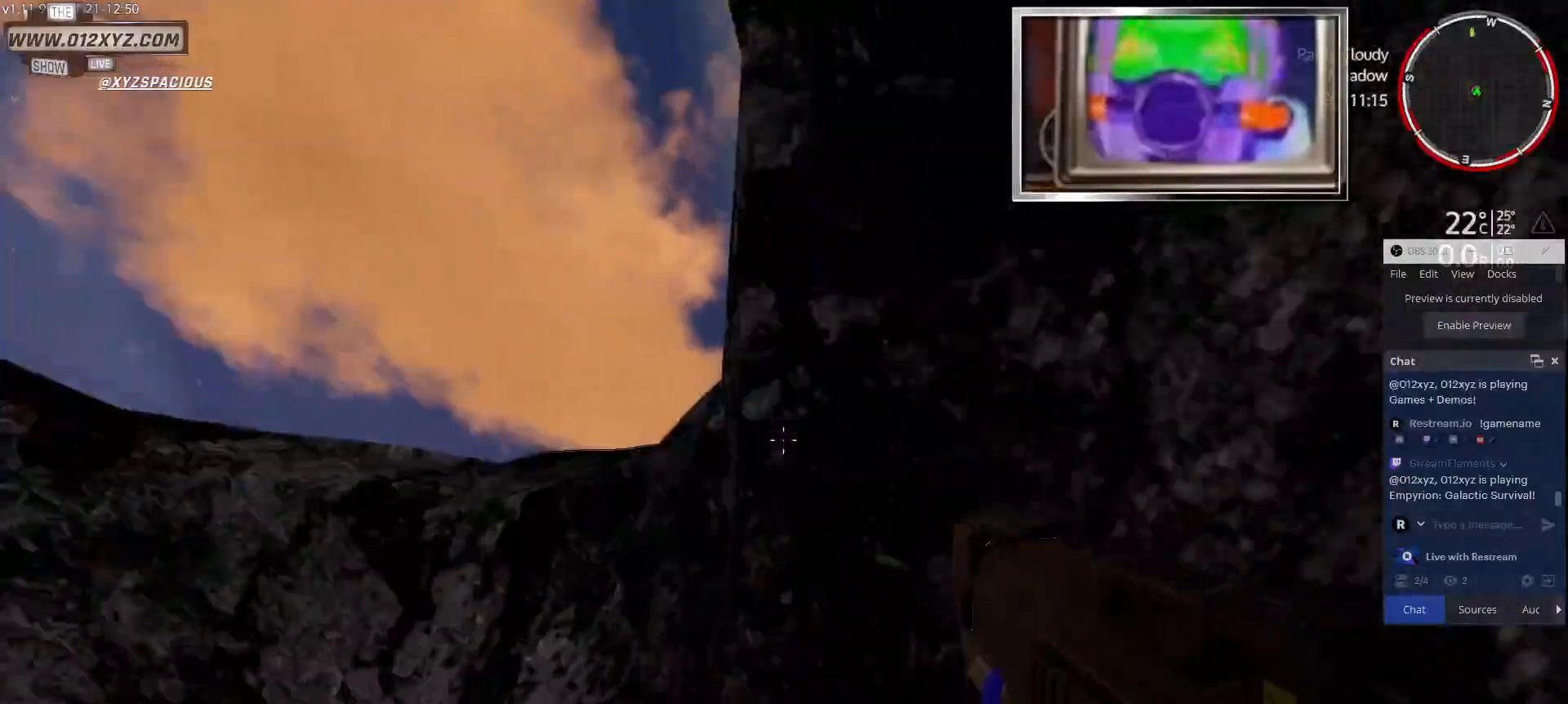
{"keys": ["w"], "mouse": [], "events": [[67, "space", "up"]]}
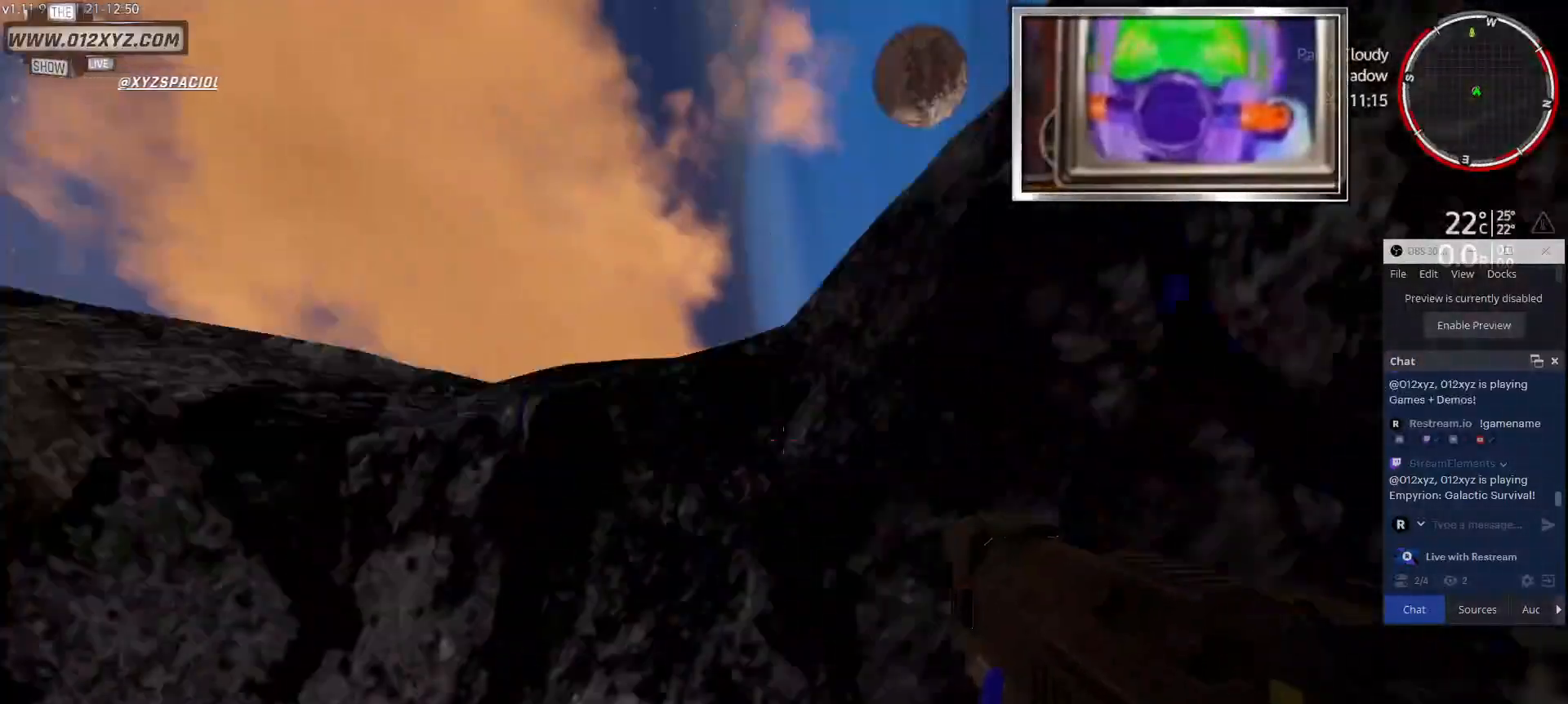
{"keys": ["space", "w"], "mouse": [], "events": [[100, "w", "up"], [400, "space", "down"], [433, "w", "down"]]}